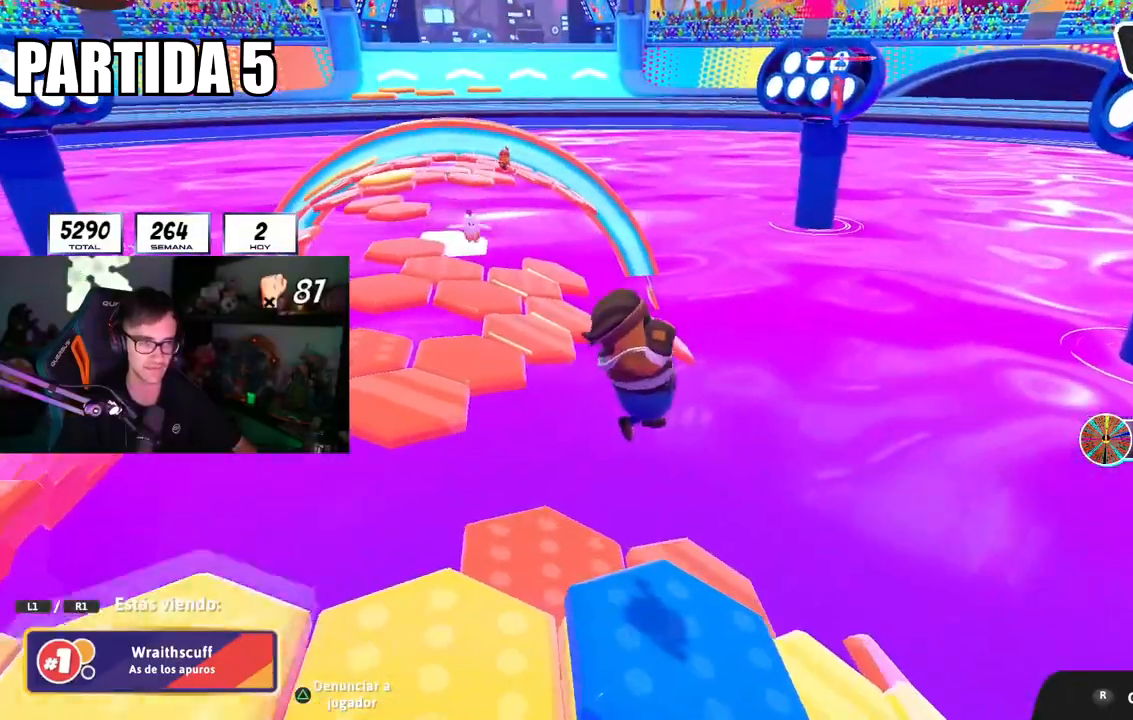
Gameplay with a controller (PlayStation layout); each line is a JSON object with the inputs held at the frame after it. "events" lists button and stick changes between this image and that frame as [ms after this image, input, new state], when the widget could be followed in between.
{"buttons": ["R1"], "left_stick": "center", "right_stick": "up", "events": [[167, "R1", "up"], [233, "R1", "down"], [467, "right_stick", "up"]]}
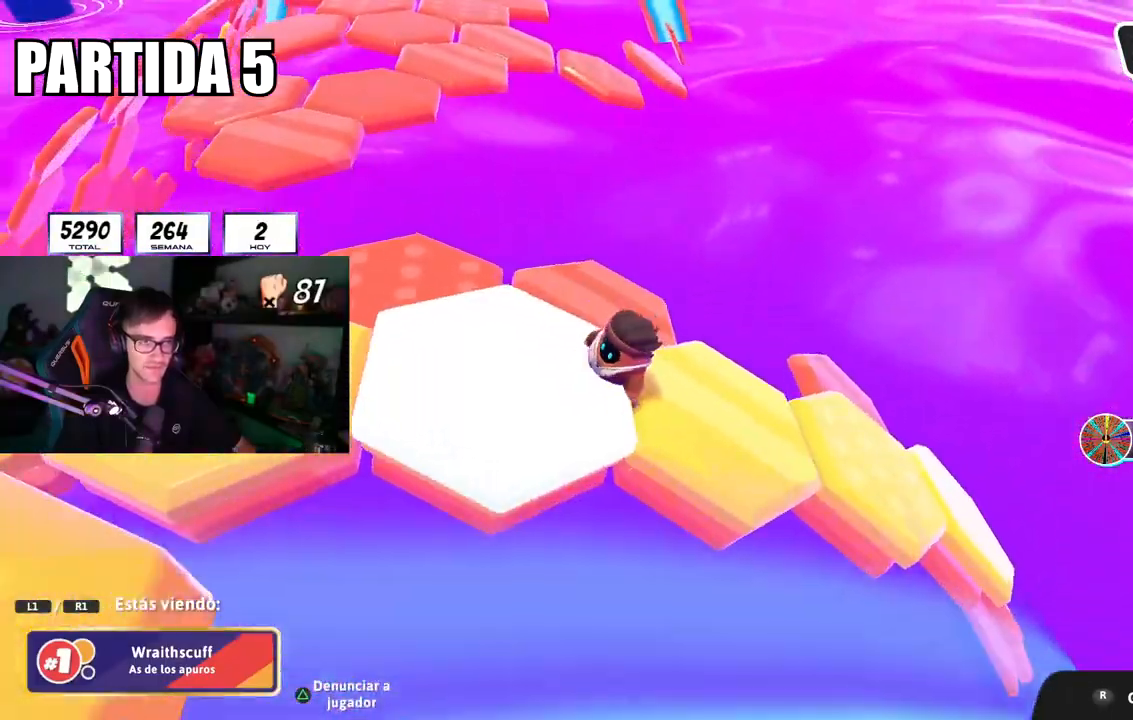
{"buttons": [], "left_stick": "center", "right_stick": "center", "events": [[50, "right_stick", "center"], [201, "L1", "down"], [251, "R1", "up"], [284, "L1", "up"]]}
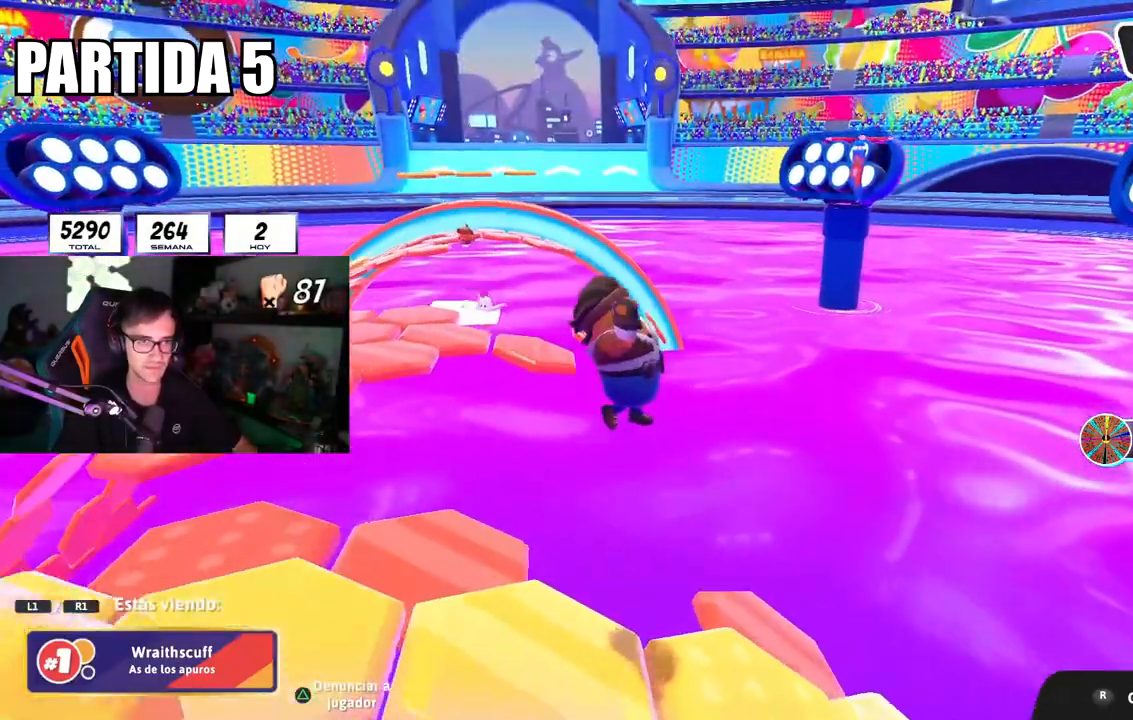
{"buttons": ["R1"], "left_stick": "center", "right_stick": "left", "events": [[350, "L1", "down"], [384, "R1", "down"], [417, "L1", "up"], [450, "right_stick", "left"]]}
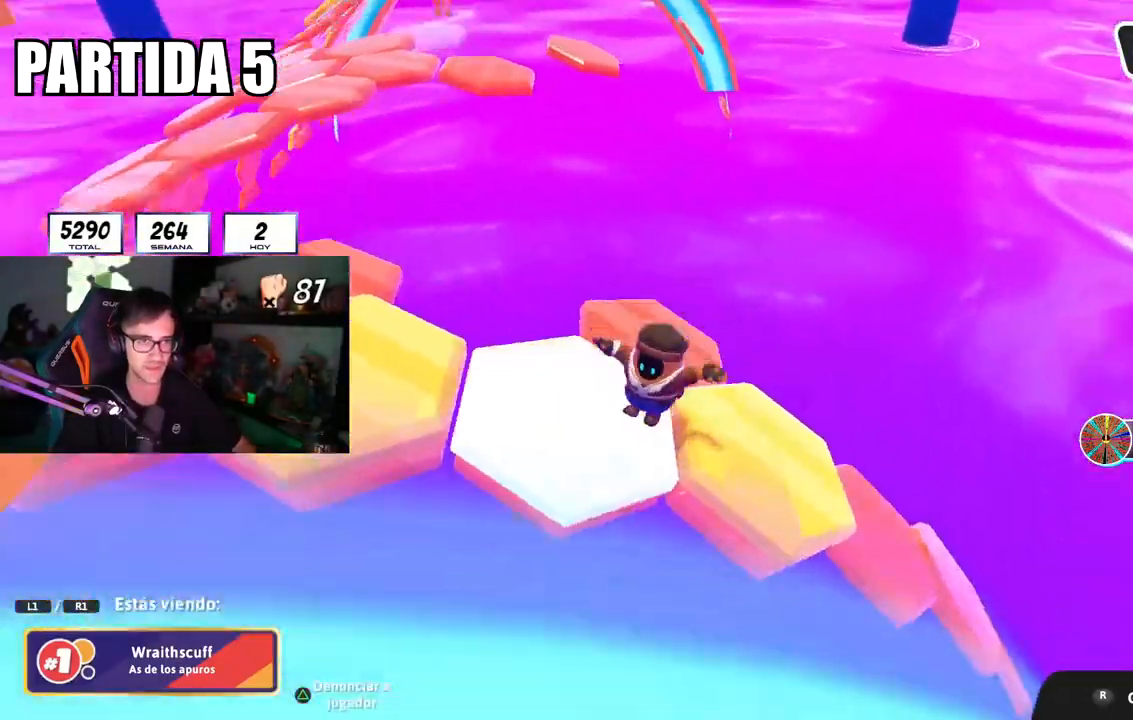
{"buttons": ["L1", "R1"], "left_stick": "center", "right_stick": "center", "events": [[17, "L1", "down"], [34, "right_stick", "center"], [167, "L1", "up"], [234, "L1", "down"], [367, "L1", "up"], [468, "L1", "down"]]}
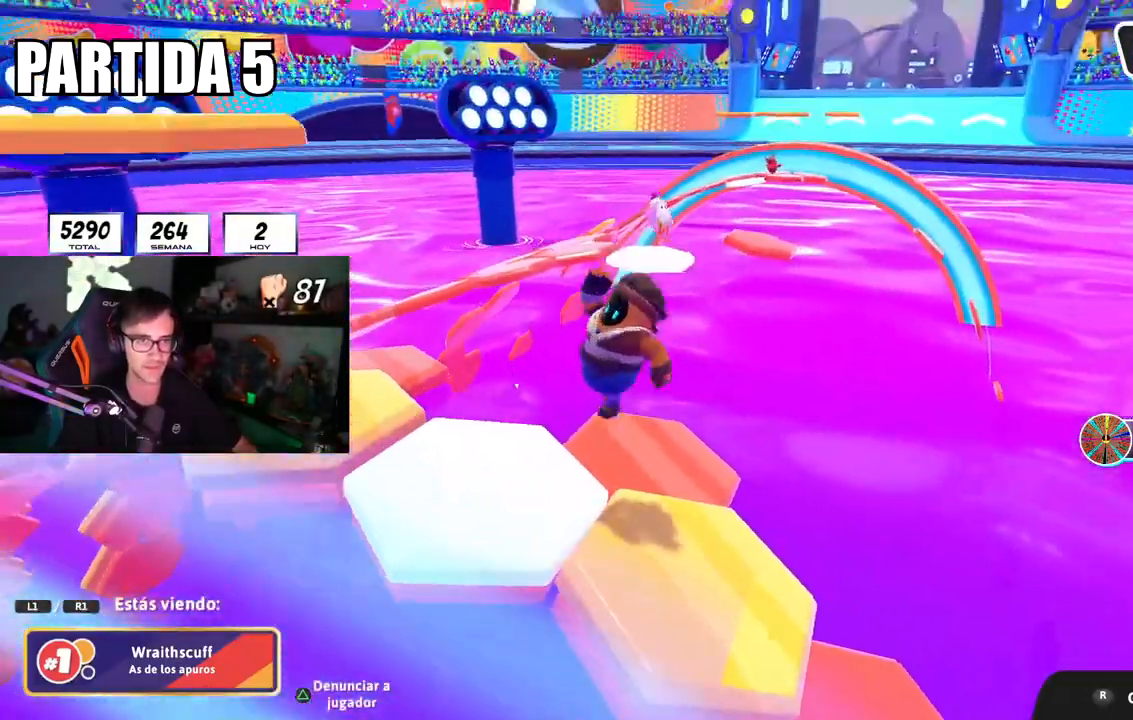
{"buttons": ["L1", "R1"], "left_stick": "center", "right_stick": "down-right", "events": [[17, "R1", "up"], [83, "R1", "down"], [267, "right_stick", "down-right"]]}